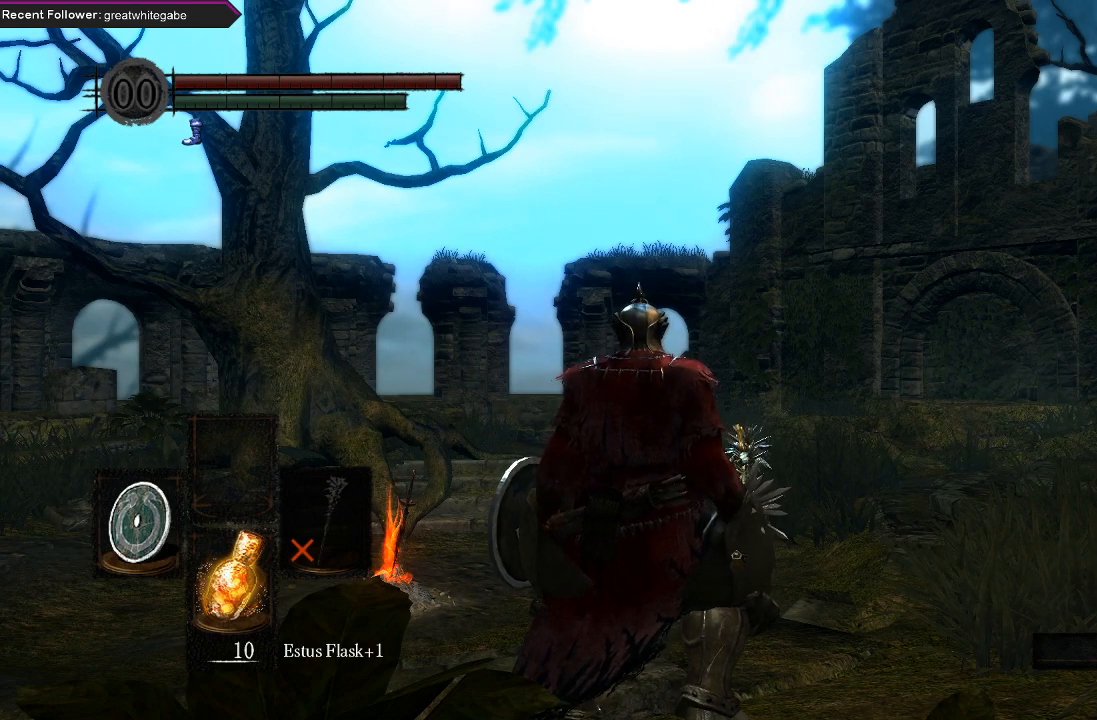
Gameplay with a controller (Xbox layout); each line is a JSON object with the inputs held at the frame after it. "events" lists button and stick changes between this image and that frame as [ms after this image, input, new state], when the widget could be followed in between.
{"buttons": ["B"], "left_stick": "up", "right_stick": "center", "events": [[33, "left_stick", "up"], [500, "B", "down"]]}
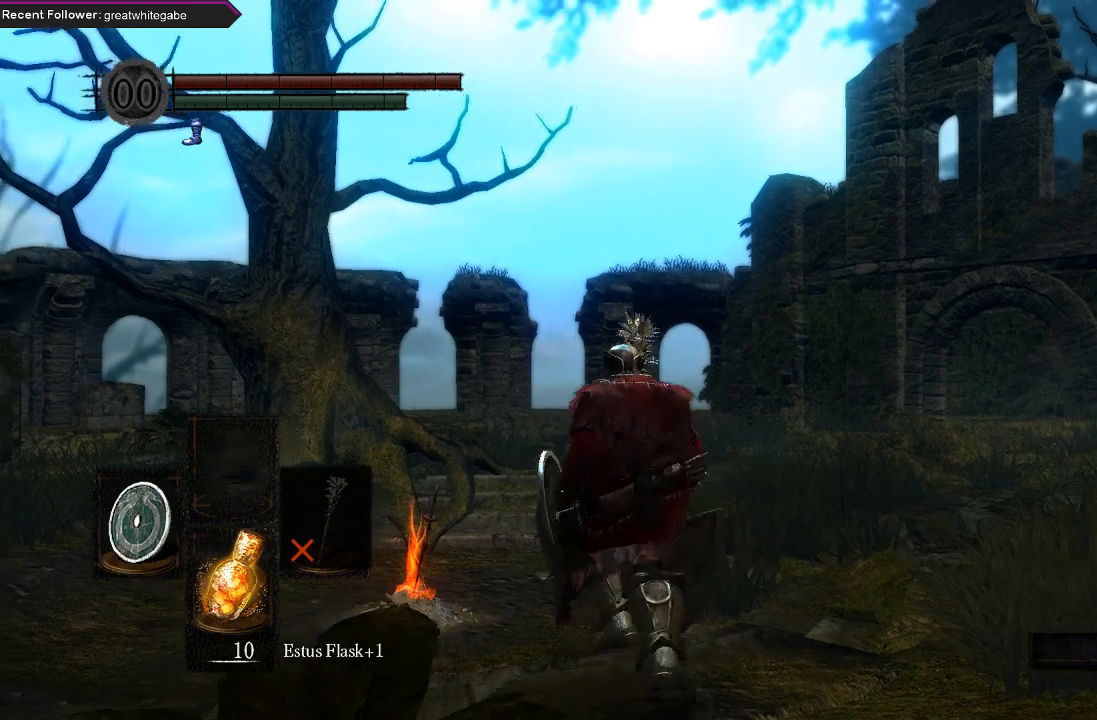
{"buttons": ["B"], "left_stick": "up", "right_stick": "up", "events": [[333, "right_stick", "up"]]}
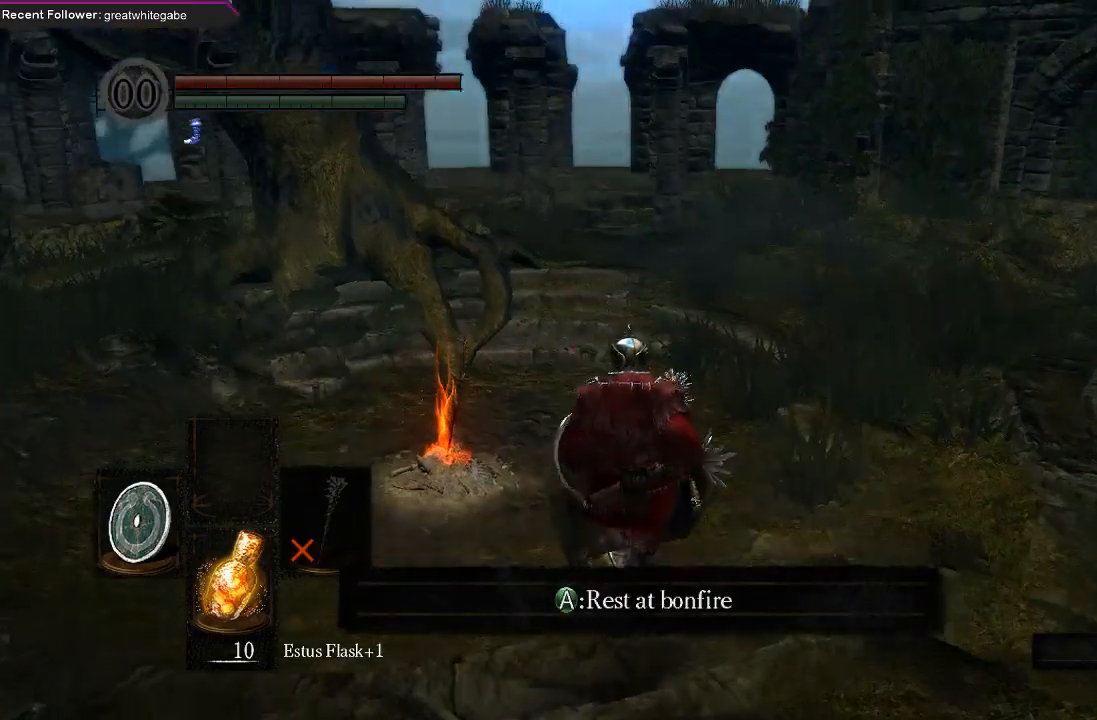
{"buttons": ["B"], "left_stick": "up", "right_stick": "center", "events": [[33, "right_stick", "center"]]}
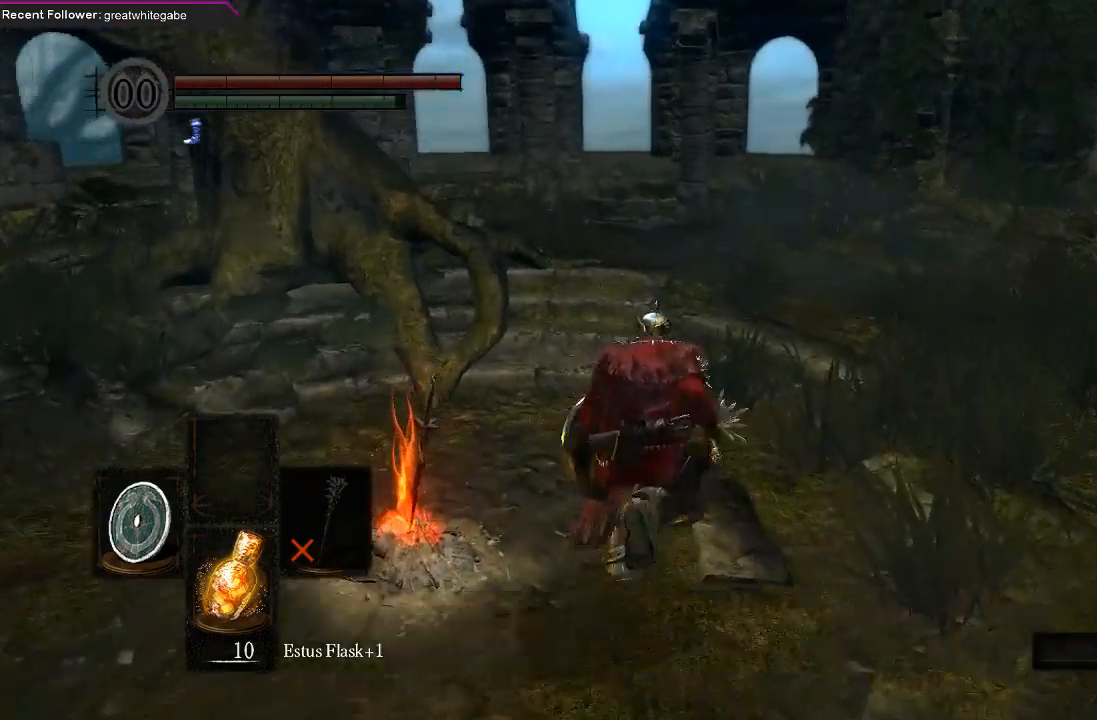
{"buttons": ["B"], "left_stick": "up", "right_stick": "center", "events": []}
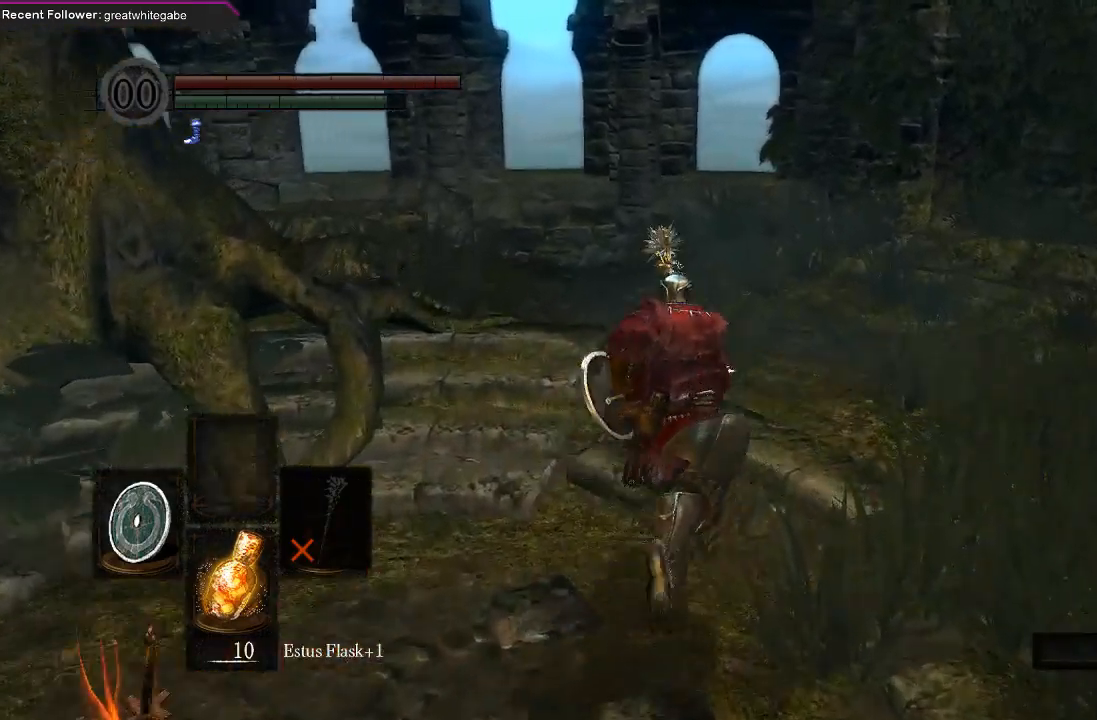
{"buttons": ["B"], "left_stick": "up", "right_stick": "center", "events": []}
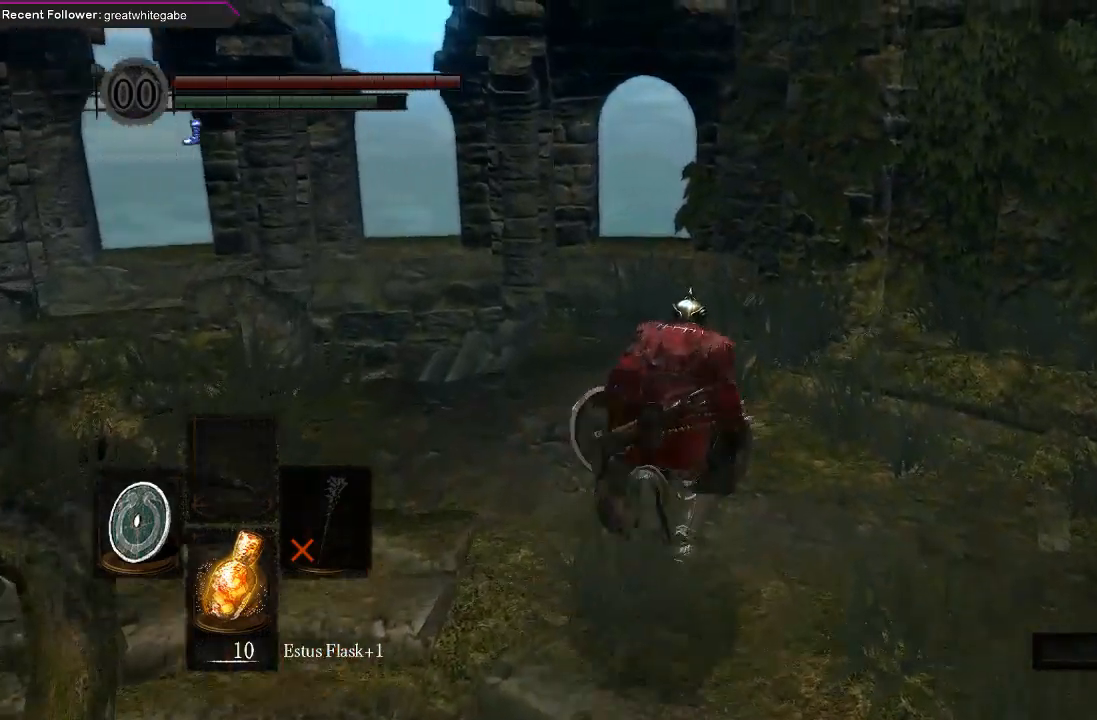
{"buttons": ["B"], "left_stick": "up", "right_stick": "up-left", "events": [[33, "B", "up"], [367, "right_stick", "left"], [433, "right_stick", "up-left"], [467, "B", "down"]]}
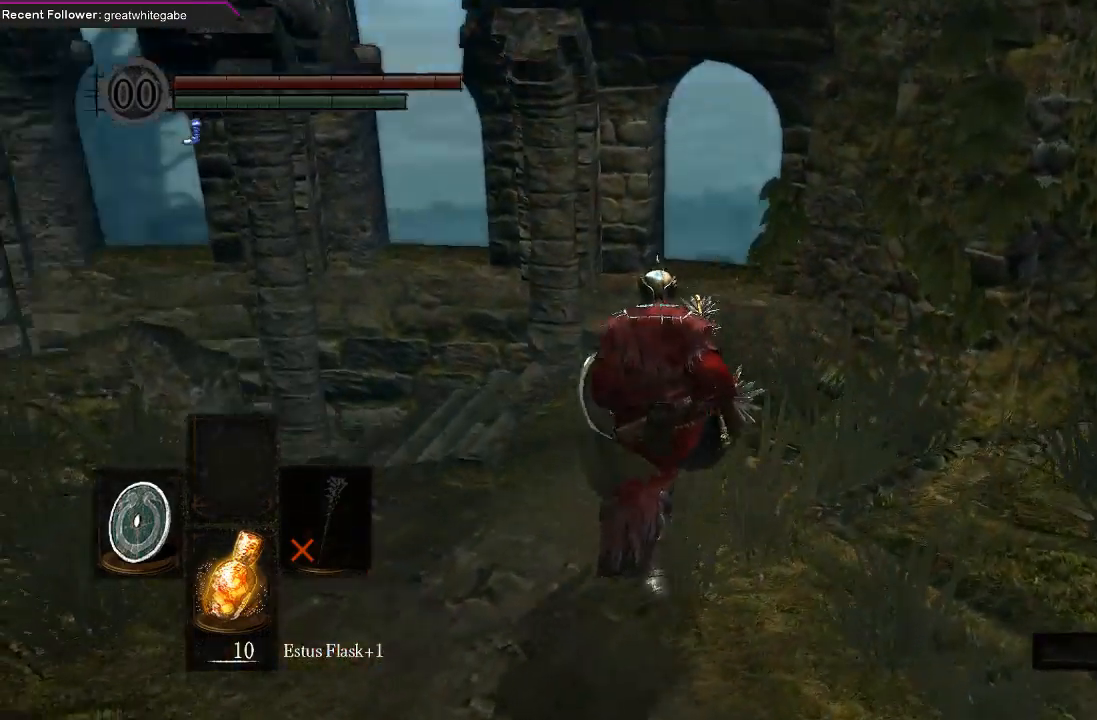
{"buttons": ["B"], "left_stick": "up-left", "right_stick": "left", "events": [[100, "right_stick", "center"], [300, "left_stick", "up-left"], [500, "right_stick", "left"]]}
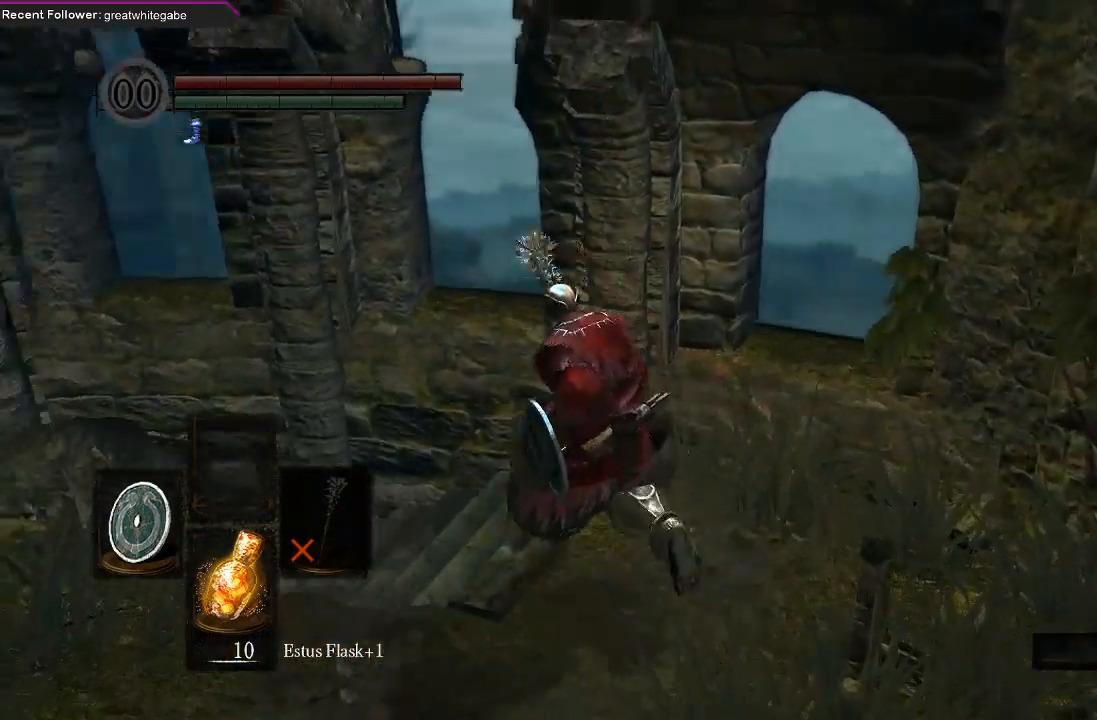
{"buttons": ["B"], "left_stick": "up-left", "right_stick": "up-left"}
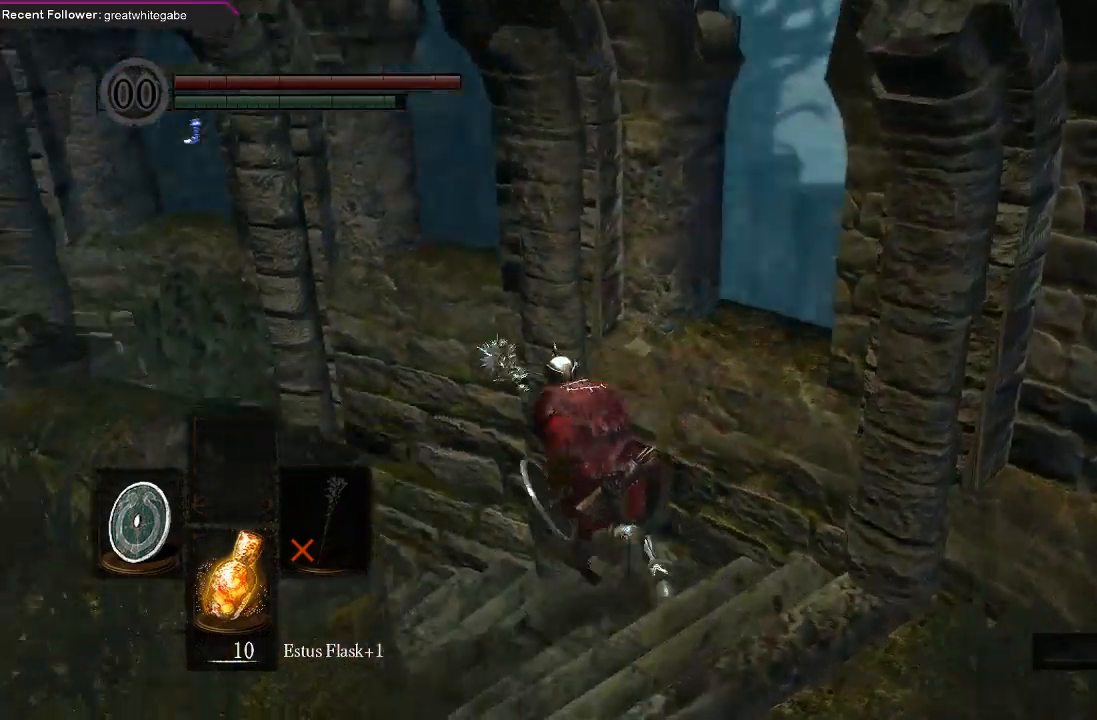
{"buttons": ["B"], "left_stick": "up-left", "right_stick": "center", "events": [[167, "right_stick", "center"]]}
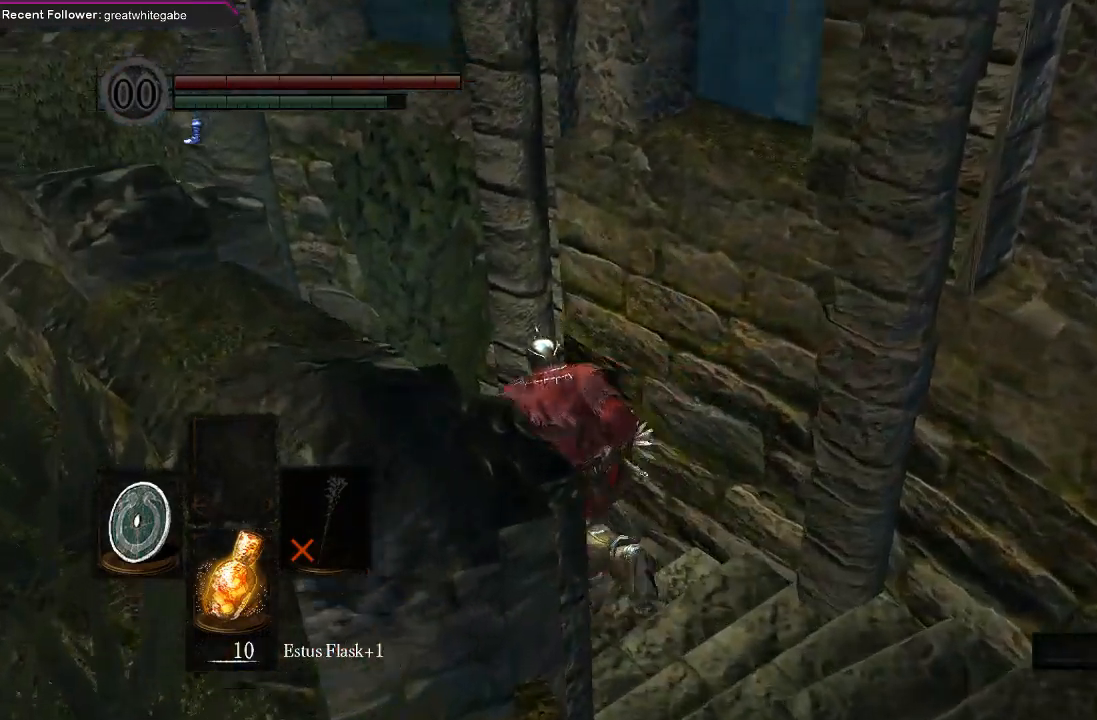
{"buttons": ["B"], "left_stick": "up-left", "right_stick": "center", "events": []}
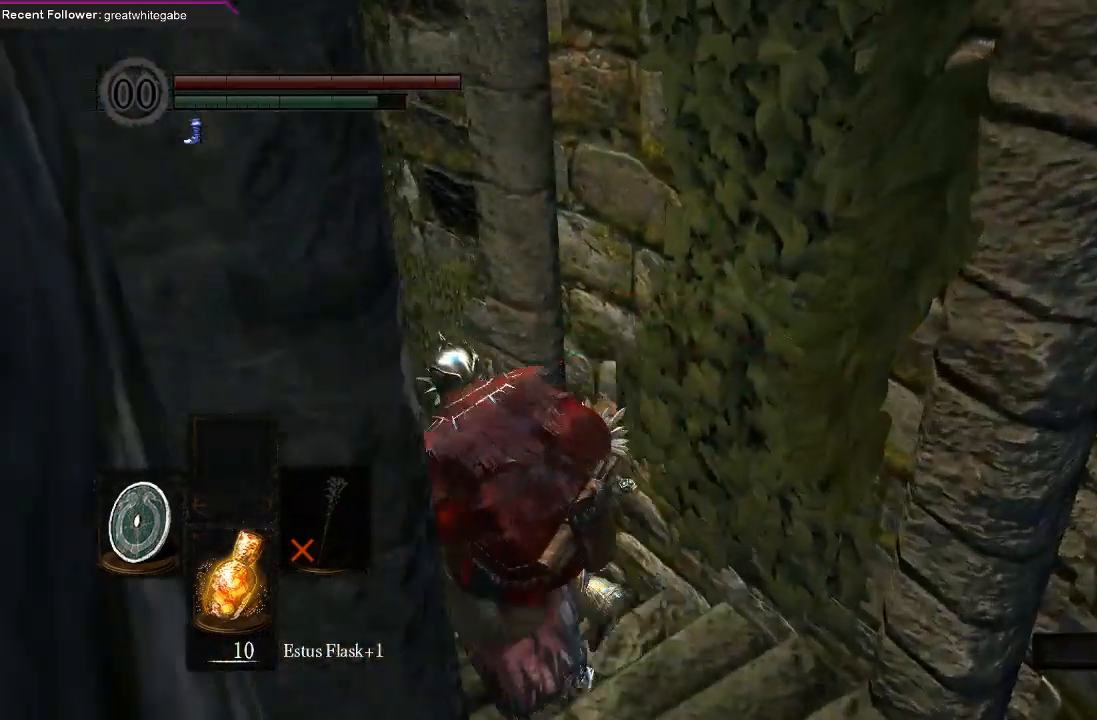
{"buttons": ["B"], "left_stick": "up-left", "right_stick": "center", "events": []}
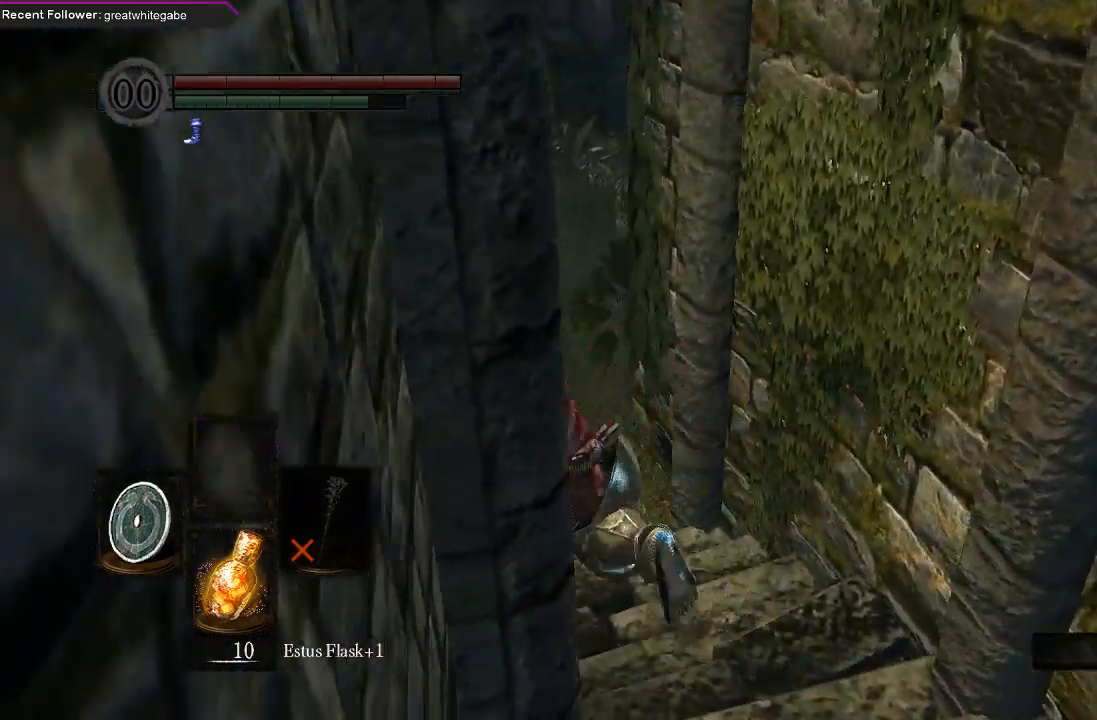
{"buttons": ["B"], "left_stick": "up", "right_stick": "center", "events": [[500, "left_stick", "up"]]}
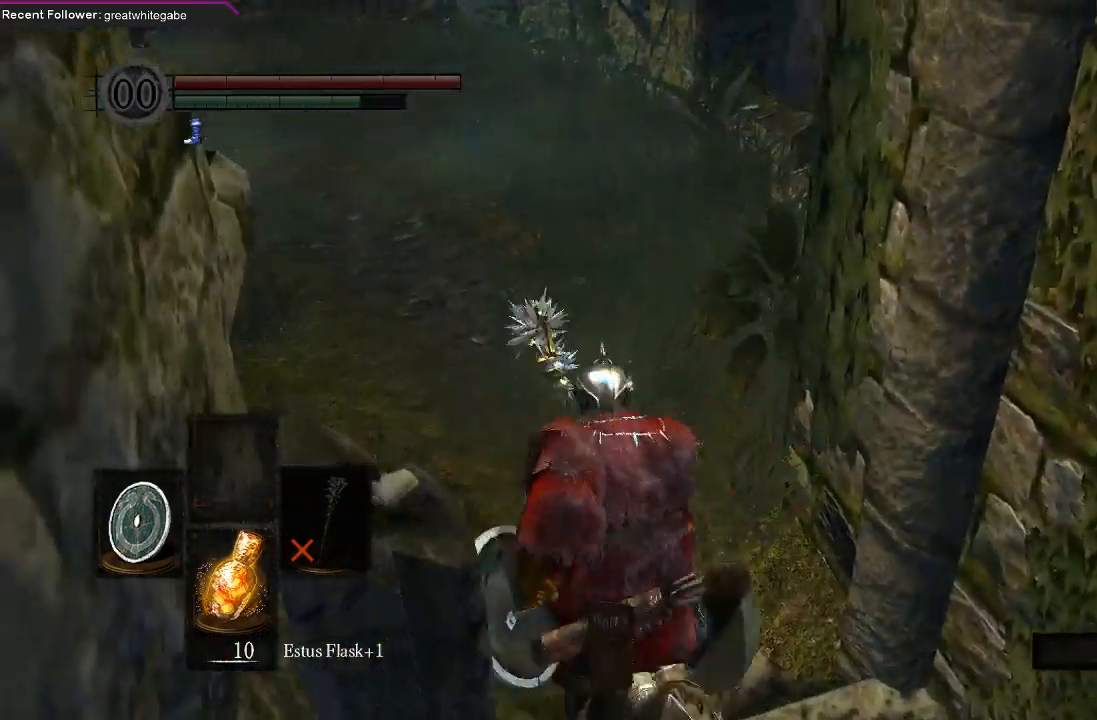
{"buttons": ["B"], "left_stick": "up", "right_stick": "center", "events": [[33, "right_stick", "up-left"], [233, "right_stick", "center"]]}
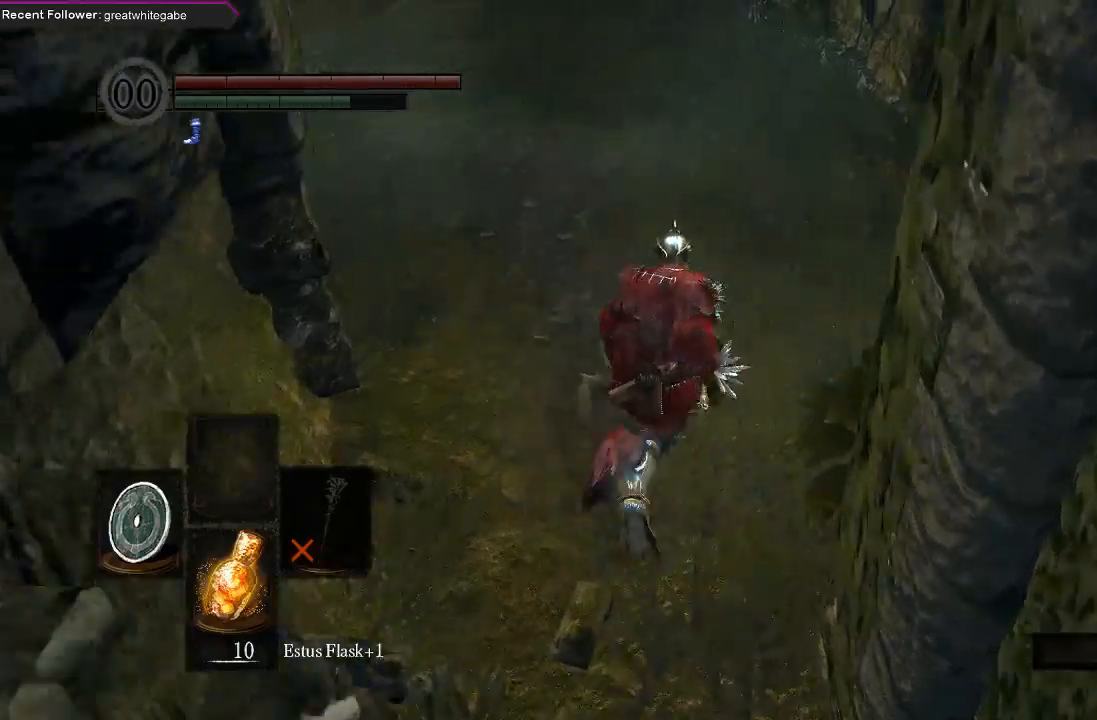
{"buttons": ["B"], "left_stick": "up", "right_stick": "center", "events": [[33, "right_stick", "down-left"], [200, "right_stick", "center"]]}
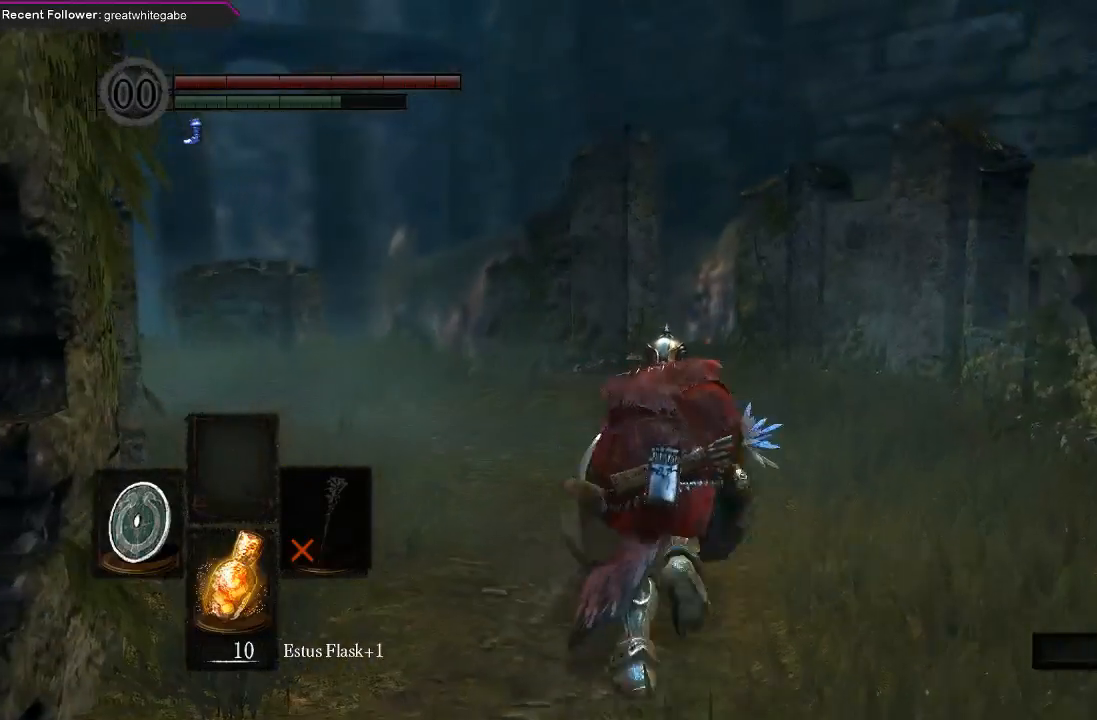
{"buttons": ["B"], "left_stick": "up", "right_stick": "center", "events": [[200, "right_stick", "up"], [400, "right_stick", "center"]]}
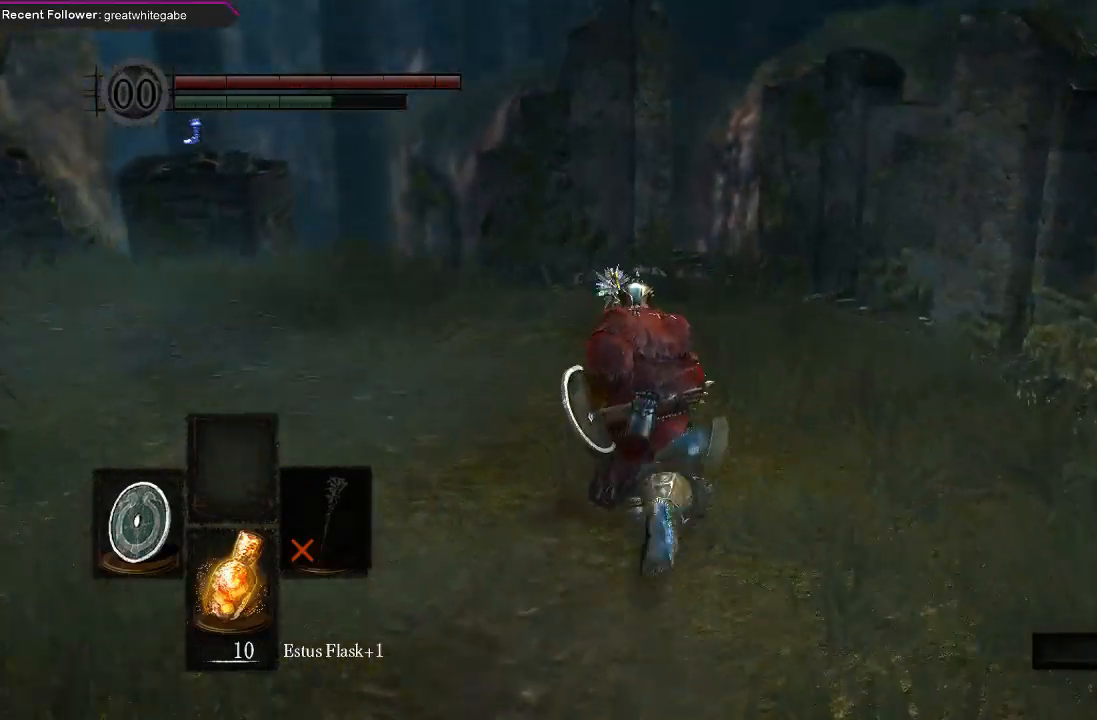
{"buttons": ["B"], "left_stick": "up", "right_stick": "center", "events": [[200, "right_stick", "up"], [367, "right_stick", "up-left"], [467, "right_stick", "center"]]}
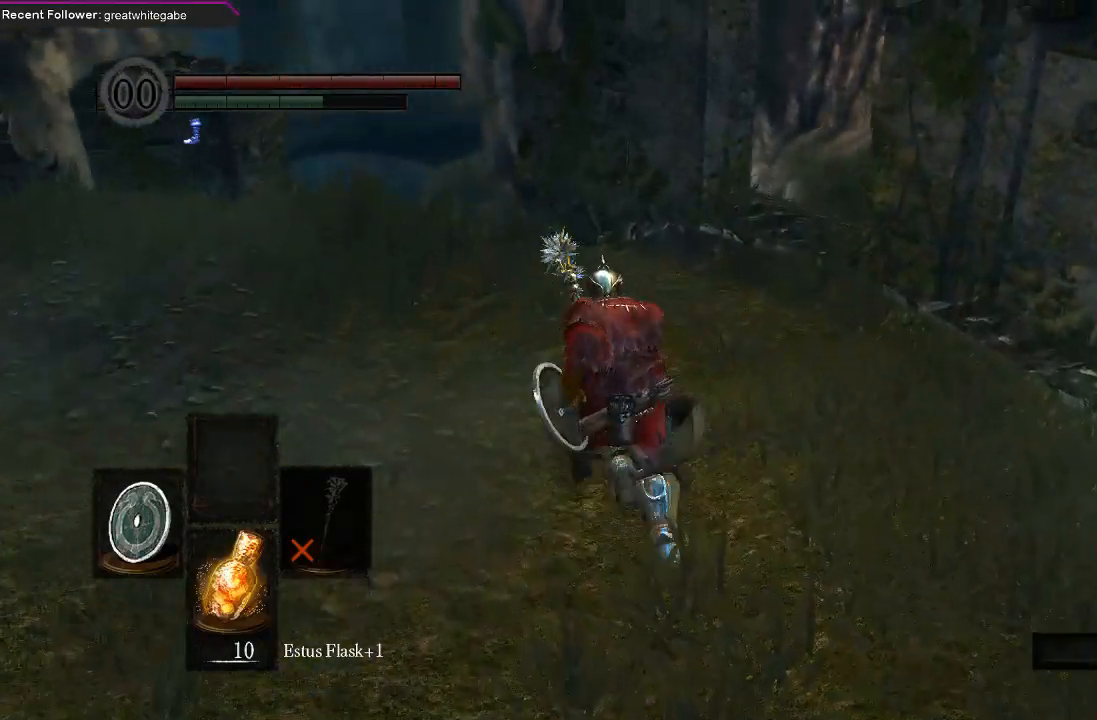
{"buttons": [], "left_stick": "up", "right_stick": "up-right", "events": [[433, "B", "up"], [500, "right_stick", "up-right"]]}
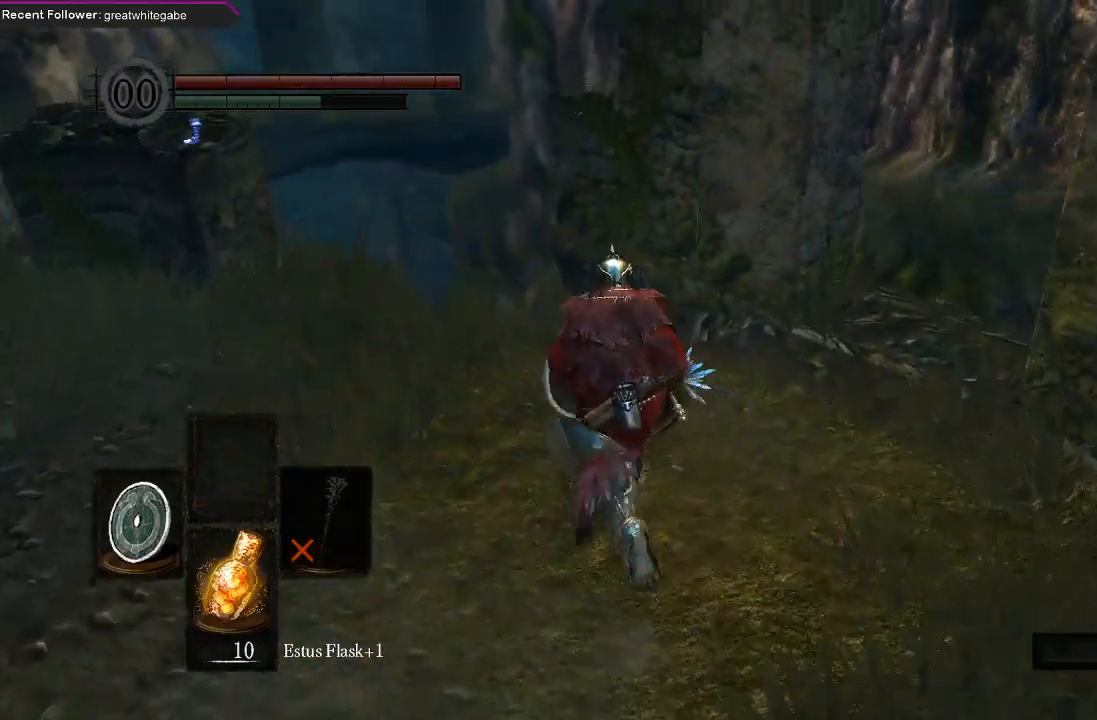
{"buttons": [], "left_stick": "up", "right_stick": "center", "events": [[133, "right_stick", "up"], [300, "right_stick", "center"]]}
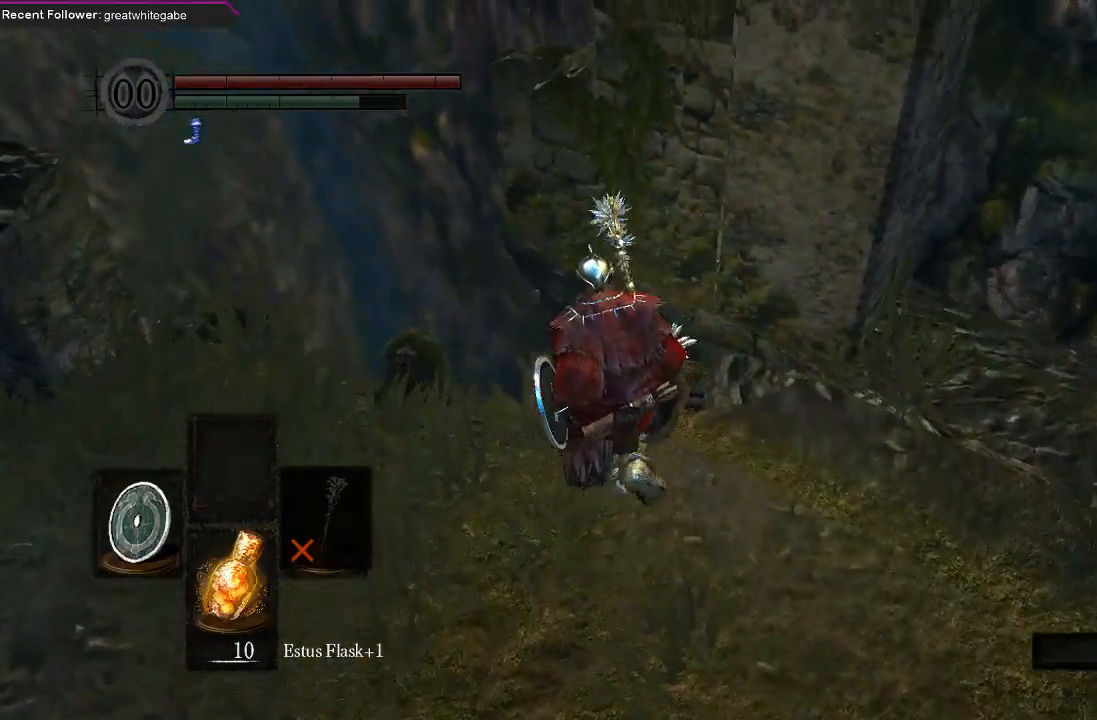
{"buttons": [], "left_stick": "right", "right_stick": "center", "events": [[267, "left_stick", "up-right"], [400, "left_stick", "right"]]}
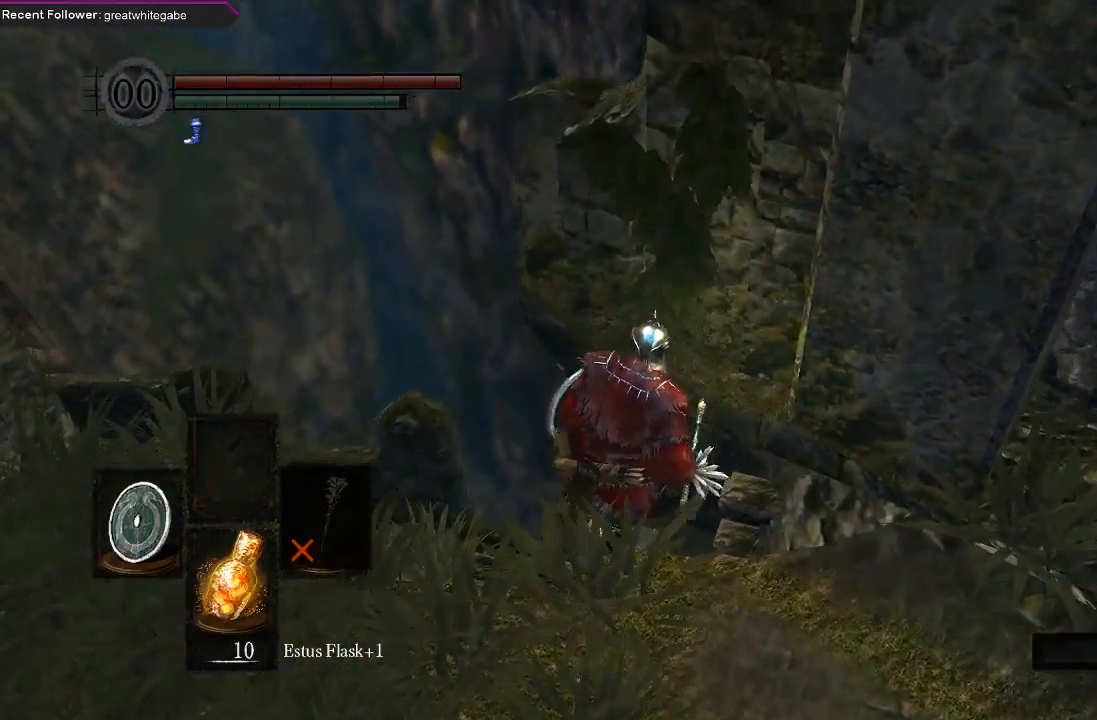
{"buttons": [], "left_stick": "down-right", "right_stick": "center", "events": [[133, "left_stick", "down-right"], [233, "B", "down"], [333, "B", "up"], [400, "B", "down"], [500, "B", "up"]]}
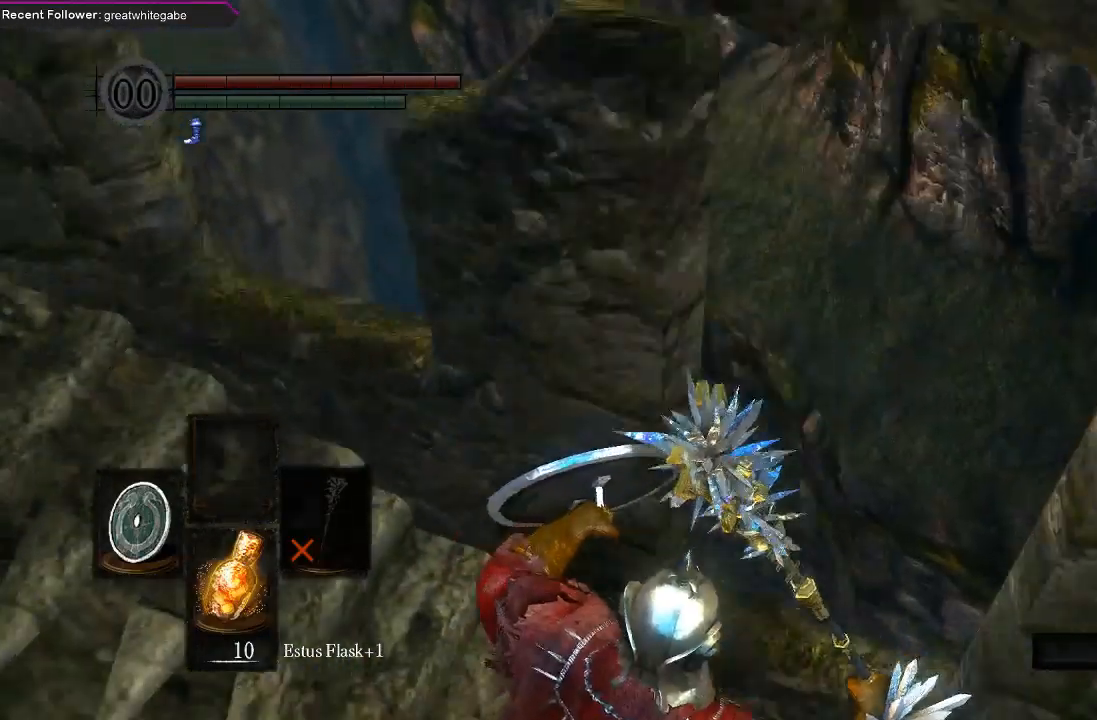
{"buttons": [], "left_stick": "right", "right_stick": "down-right", "events": [[67, "B", "down"], [133, "B", "up"], [367, "right_stick", "down-right"], [467, "left_stick", "right"]]}